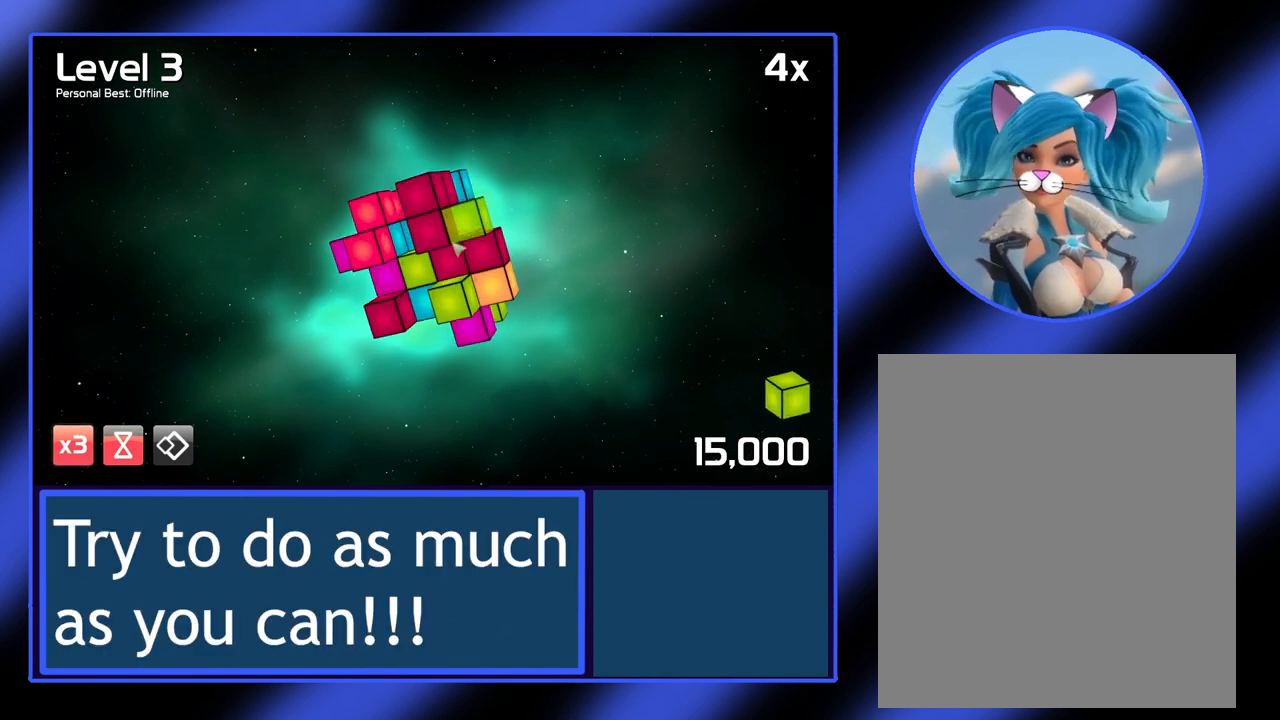
Gameplay with keyboard and mouse; each line is a JSON object with the keys and mouse buttons held at the frame after it. "events" lists presses ("down") and releases ("up") of "mouse_left", "mouse_wheel", "mouse_right", "mouse_mb4" and "mouse_mb5" between this image and that frame as [ms after this image, input, new state], when the widget could be followed in between. "mouse_left", "mouse_wheel", "mouse_right", "mouse_mb4", "mouse_mb5" = the "left", "wheel", "right", "mb4", "mb5" buttons of the "mouse" list. No other keys are recorded. "wheel" means that the mouse wheel is clicked or scrolled. Not read: mouse_move.
{"keys": [], "mouse": [], "events": []}
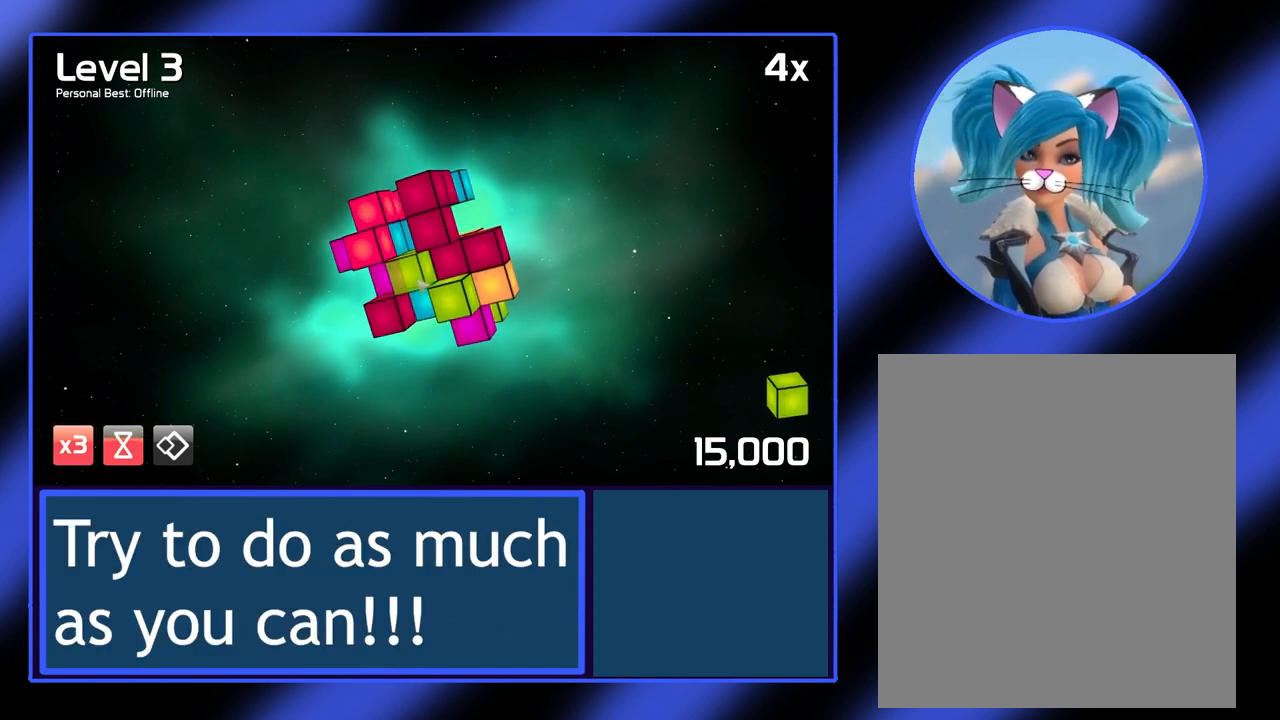
{"keys": [], "mouse": [], "events": []}
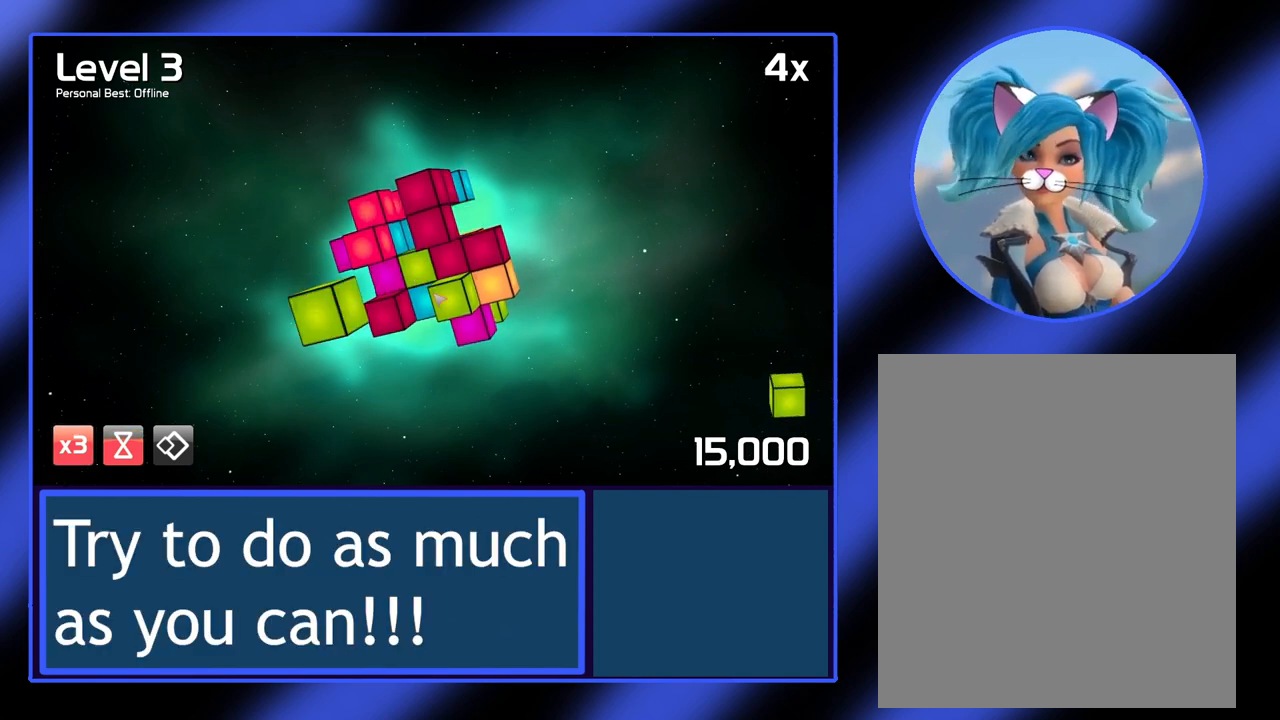
{"keys": [], "mouse": ["left"], "events": [[267, "mouse_left", "down"]]}
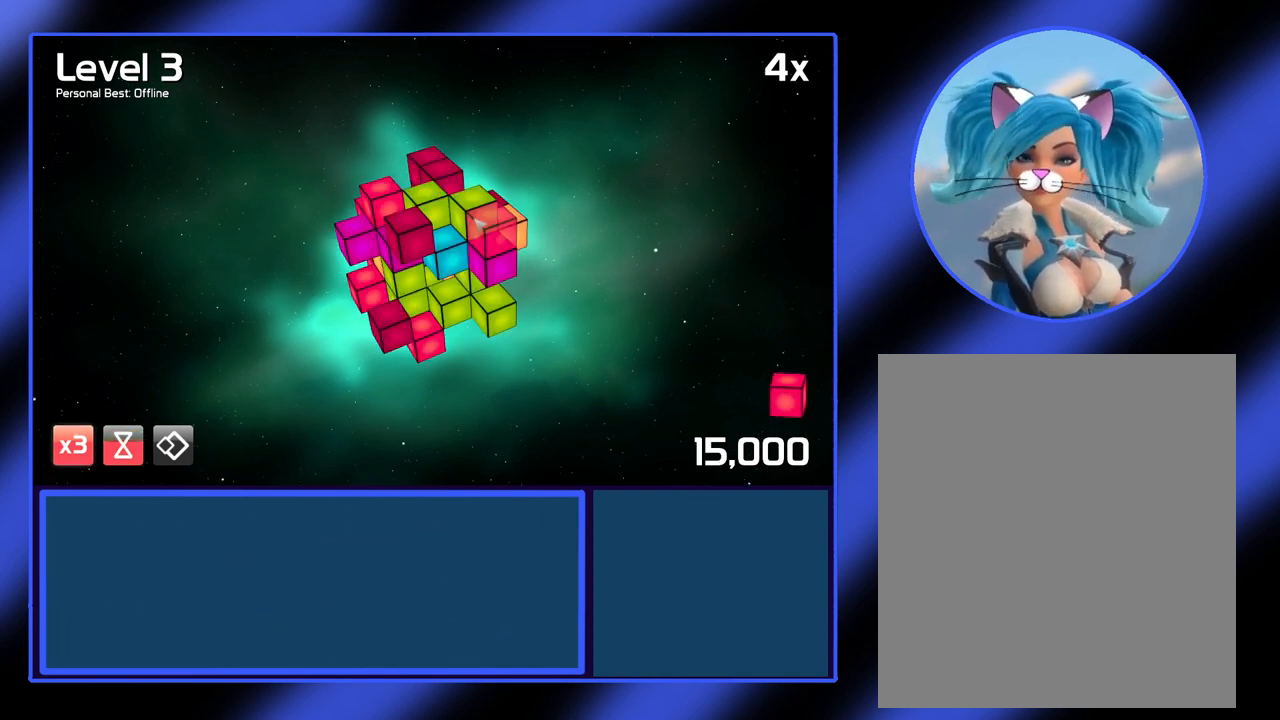
{"keys": [], "mouse": ["left"], "events": []}
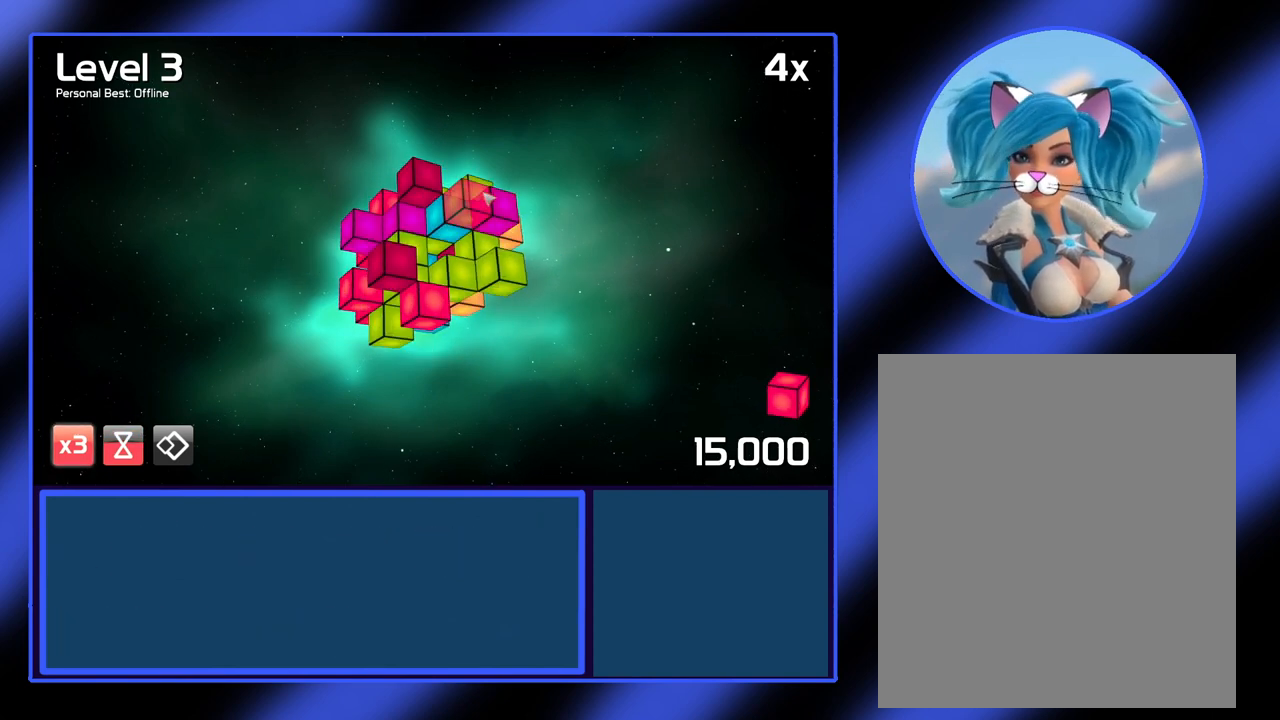
{"keys": [], "mouse": [], "events": [[333, "mouse_left", "up"]]}
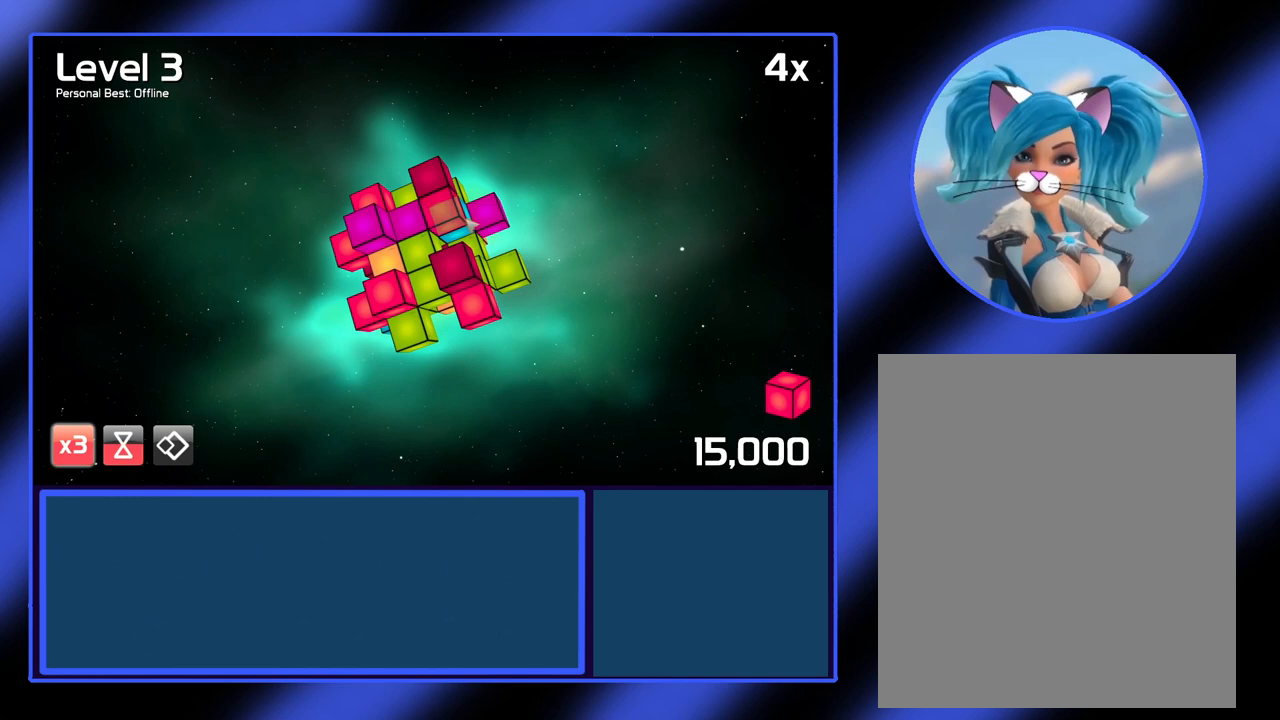
{"keys": [], "mouse": [], "events": []}
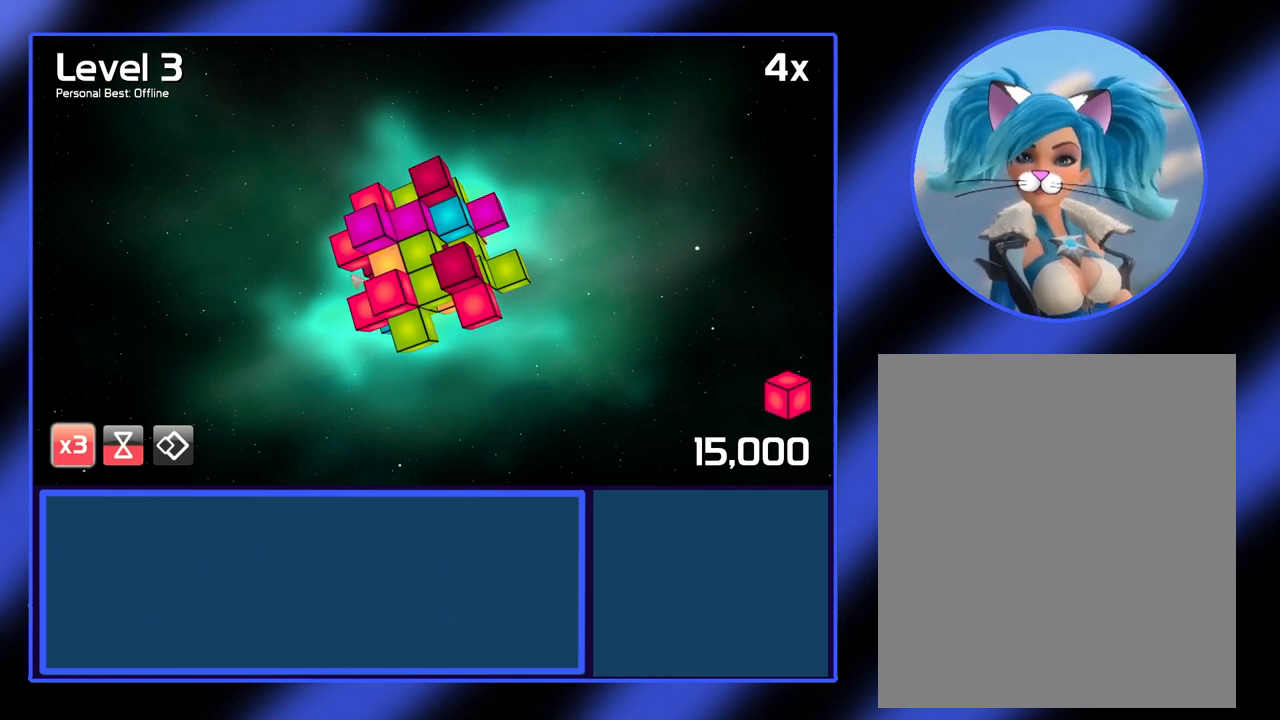
{"keys": [], "mouse": [], "events": []}
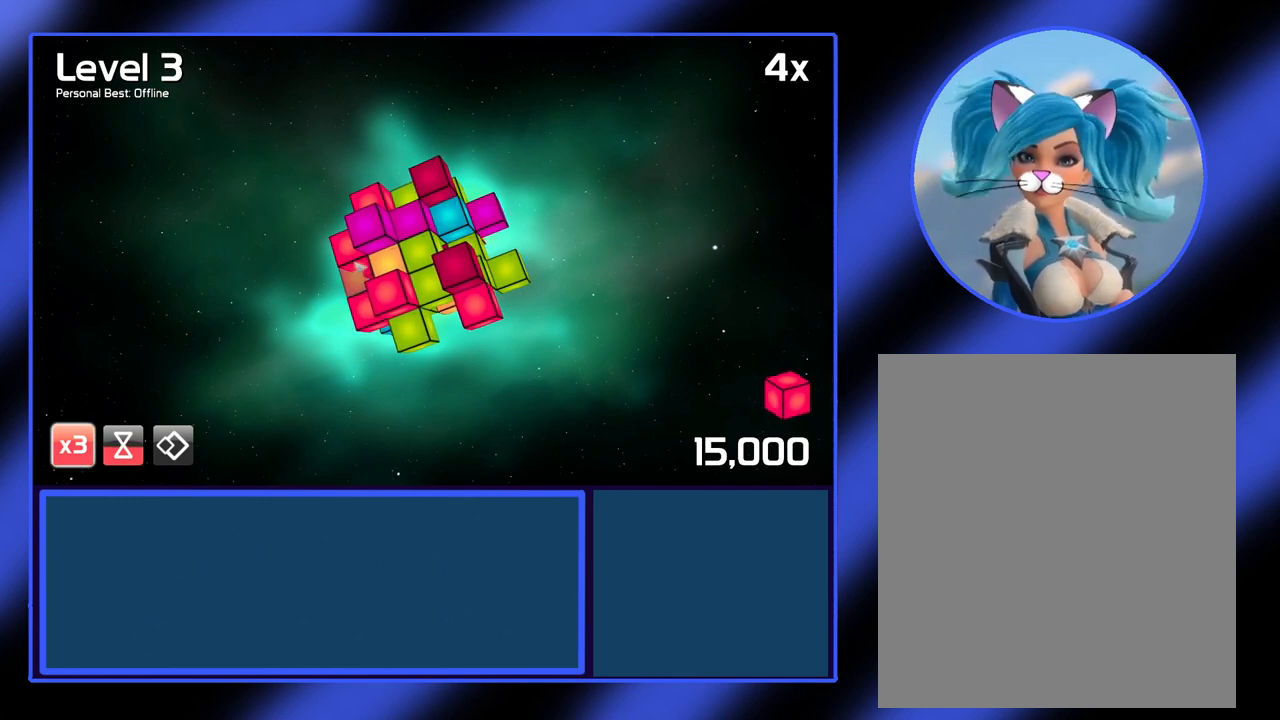
{"keys": [], "mouse": [], "events": []}
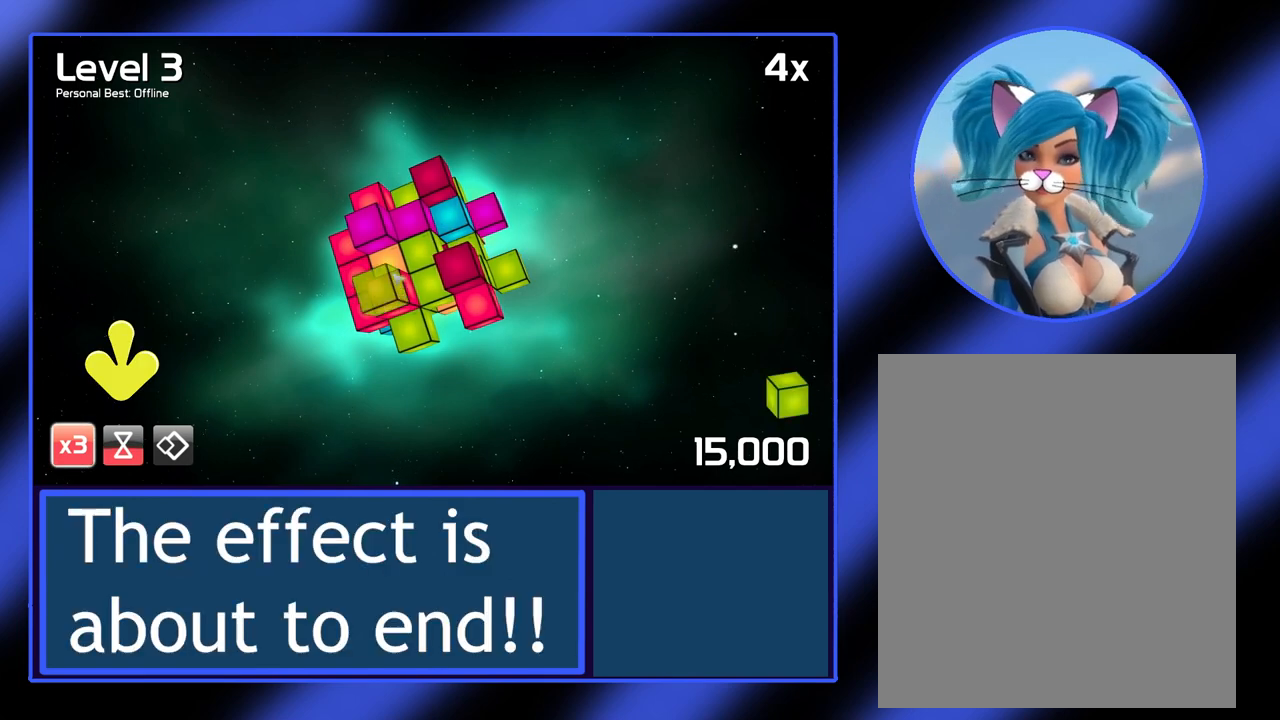
{"keys": [], "mouse": ["left"], "events": [[33, "mouse_left", "down"]]}
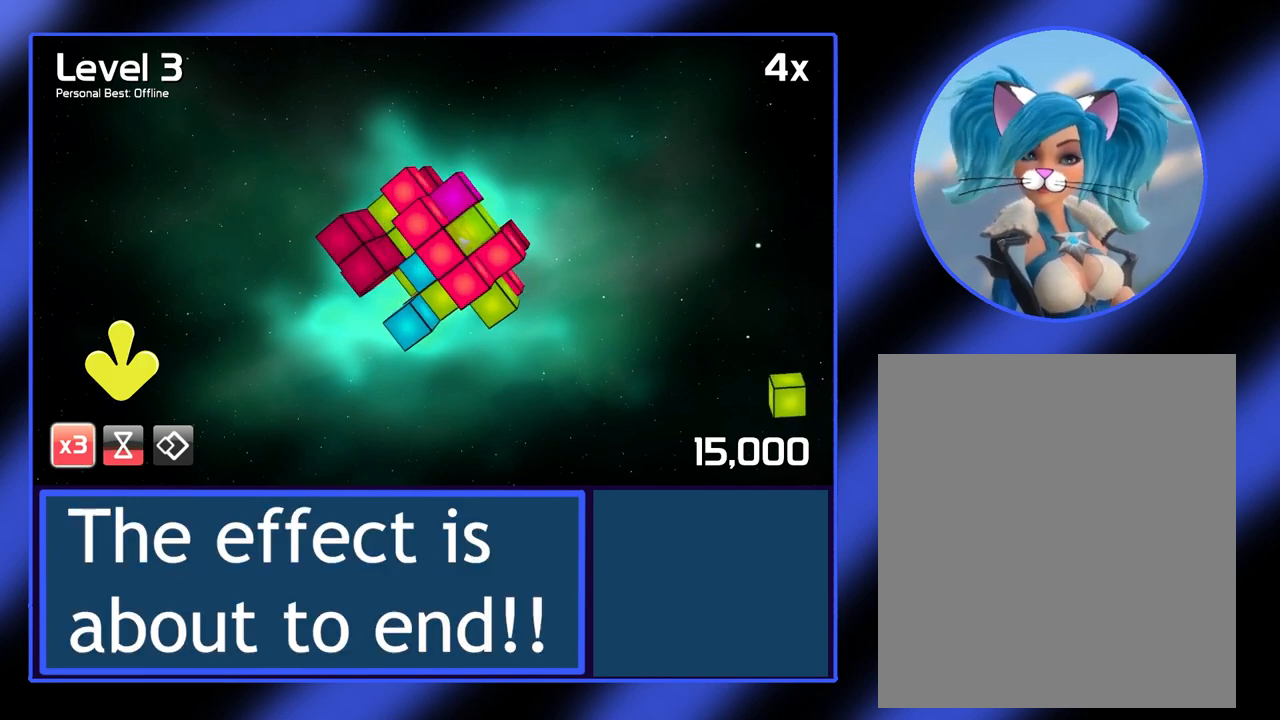
{"keys": [], "mouse": [], "events": [[267, "mouse_left", "up"]]}
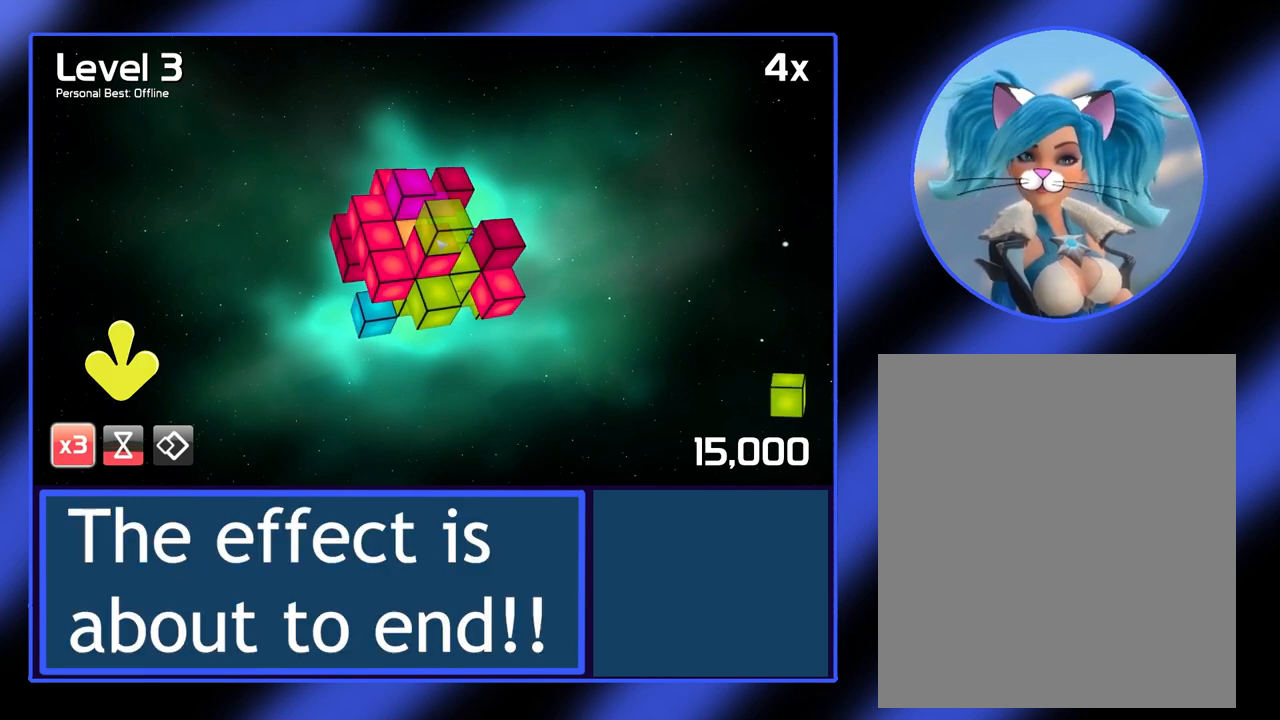
{"keys": [], "mouse": [], "events": []}
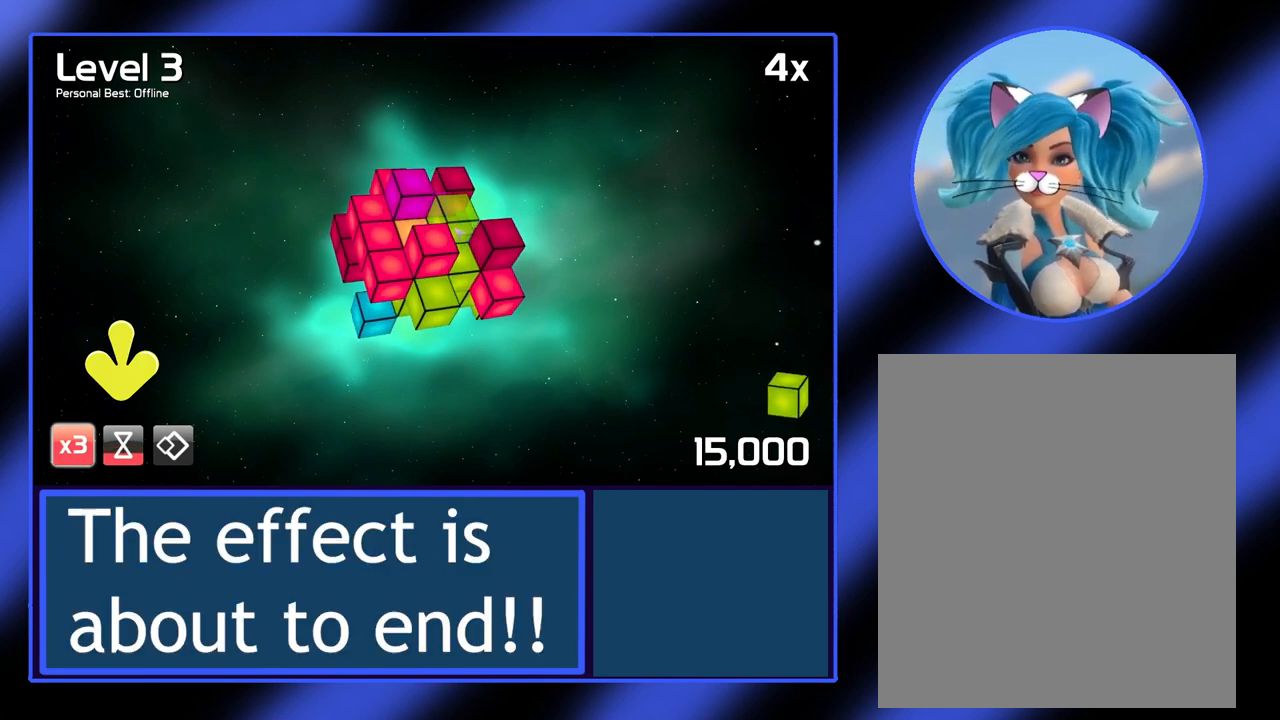
{"keys": [], "mouse": [], "events": []}
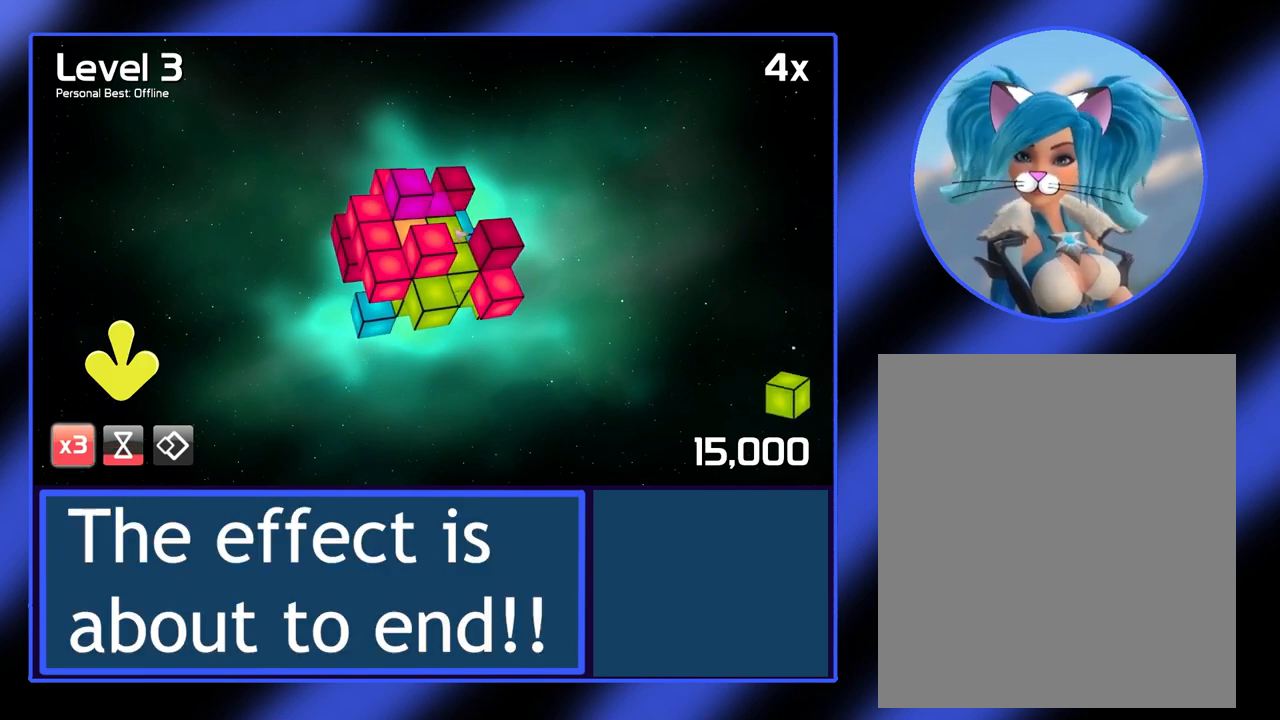
{"keys": [], "mouse": [], "events": []}
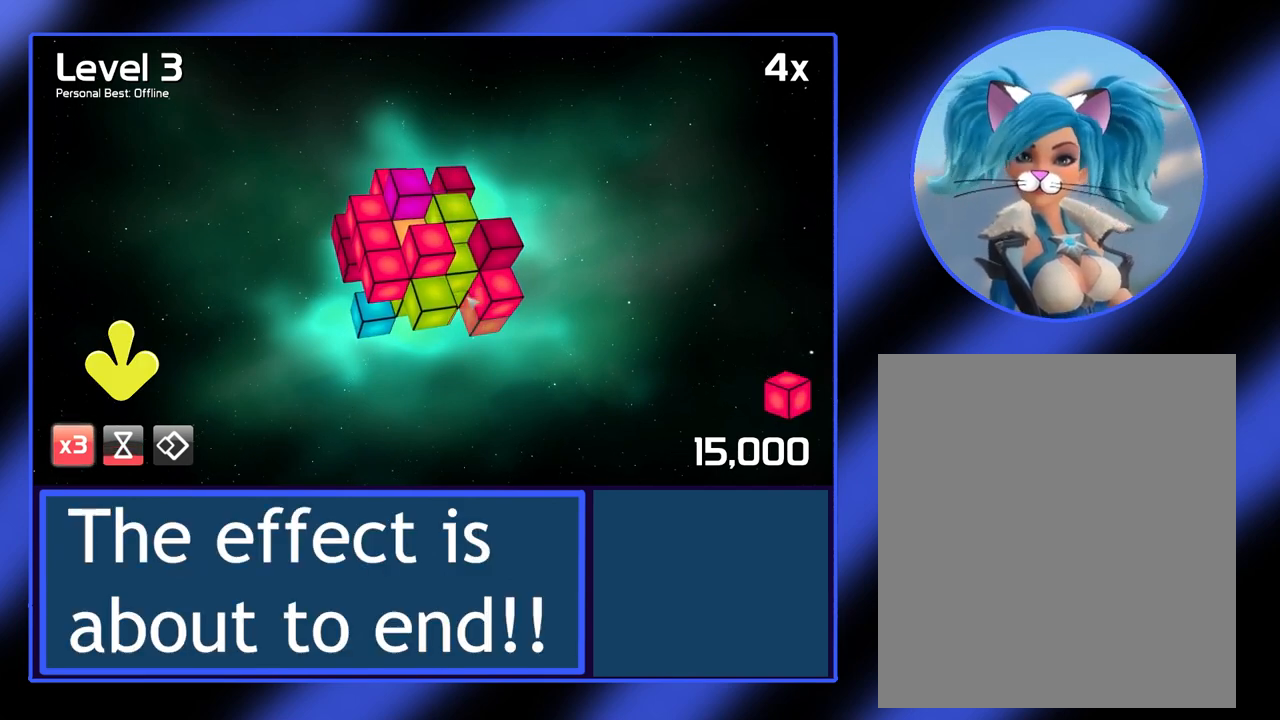
{"keys": [], "mouse": [], "events": []}
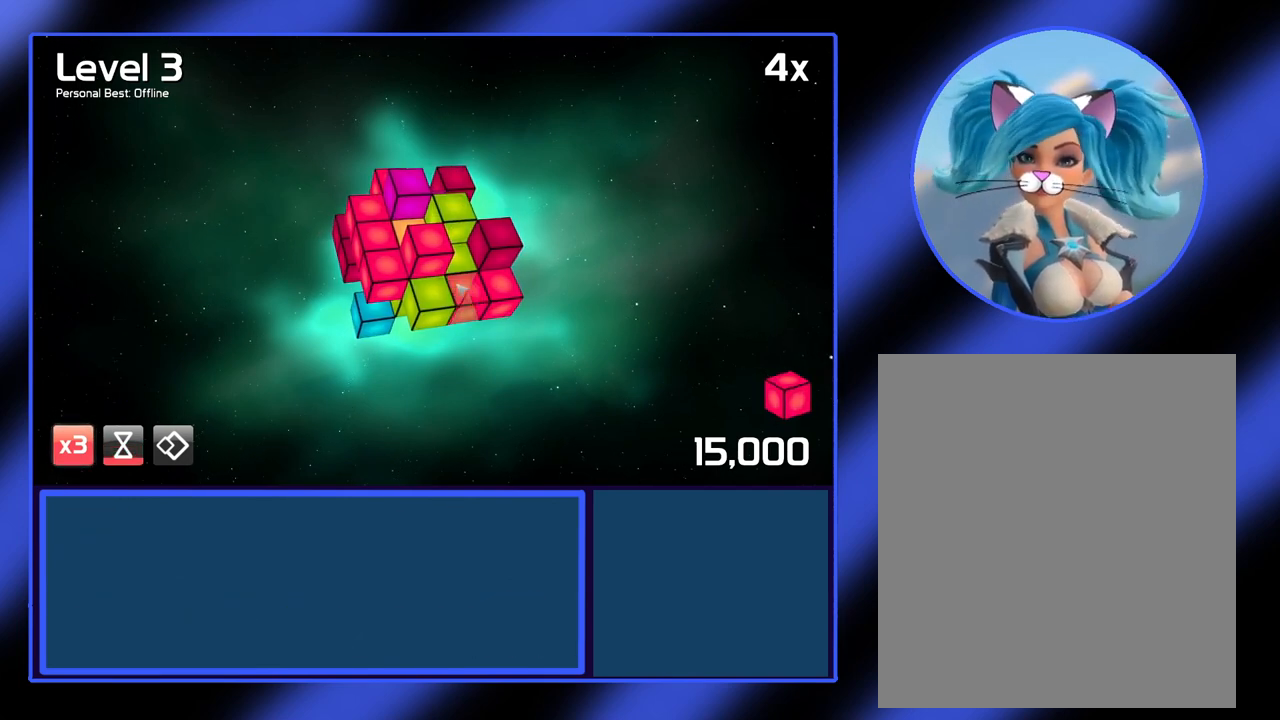
{"keys": [], "mouse": [], "events": []}
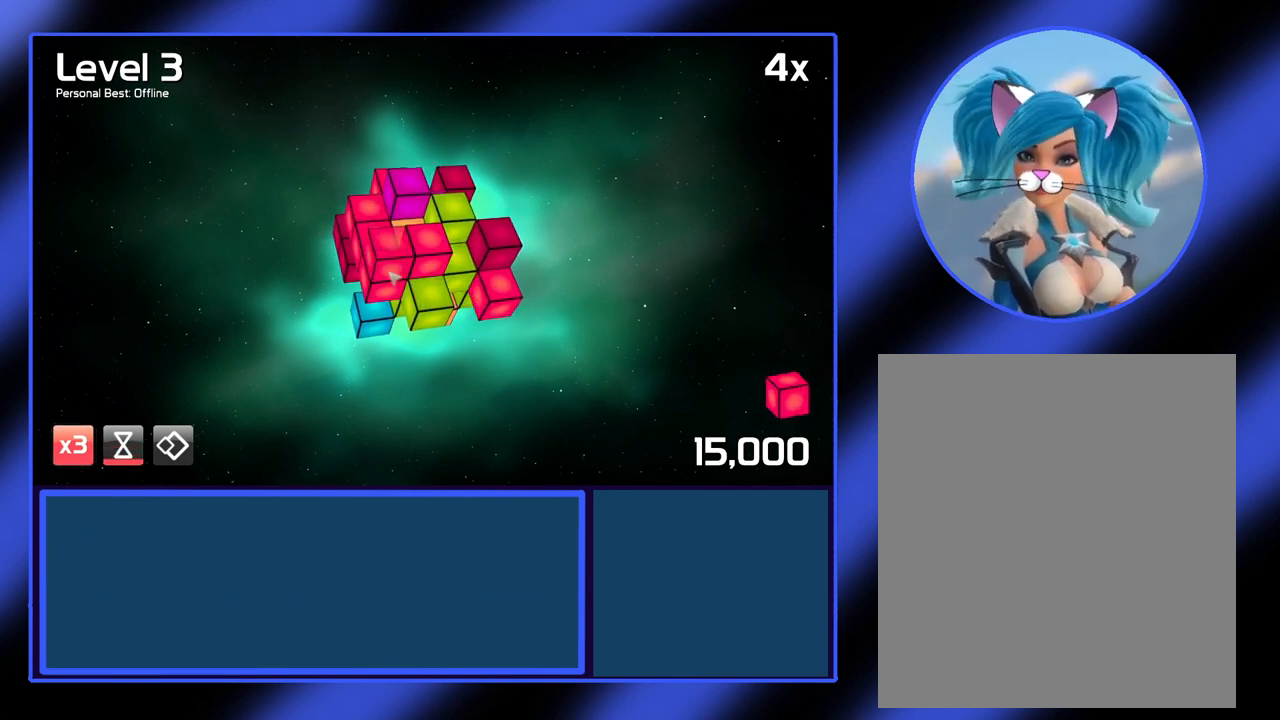
{"keys": [], "mouse": [], "events": [[300, "mouse_right", "down"], [333, "mouse_right", "up"]]}
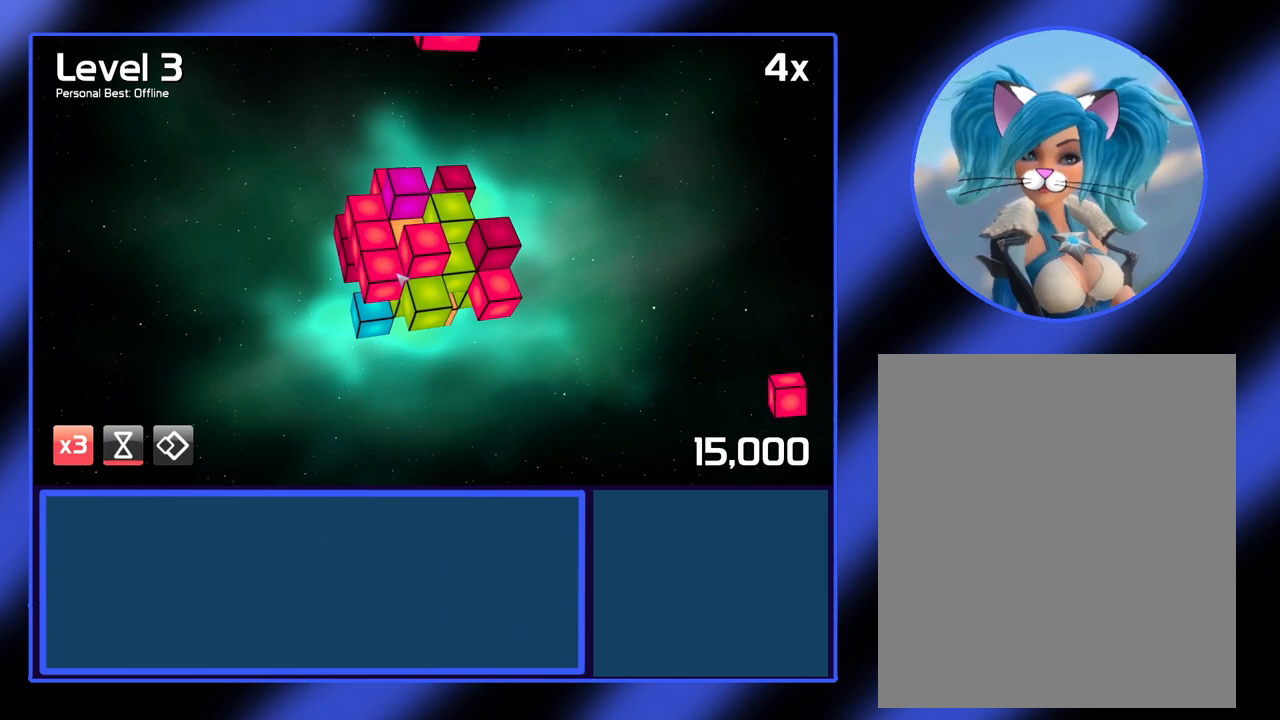
{"keys": [], "mouse": ["left"], "events": [[433, "mouse_left", "down"]]}
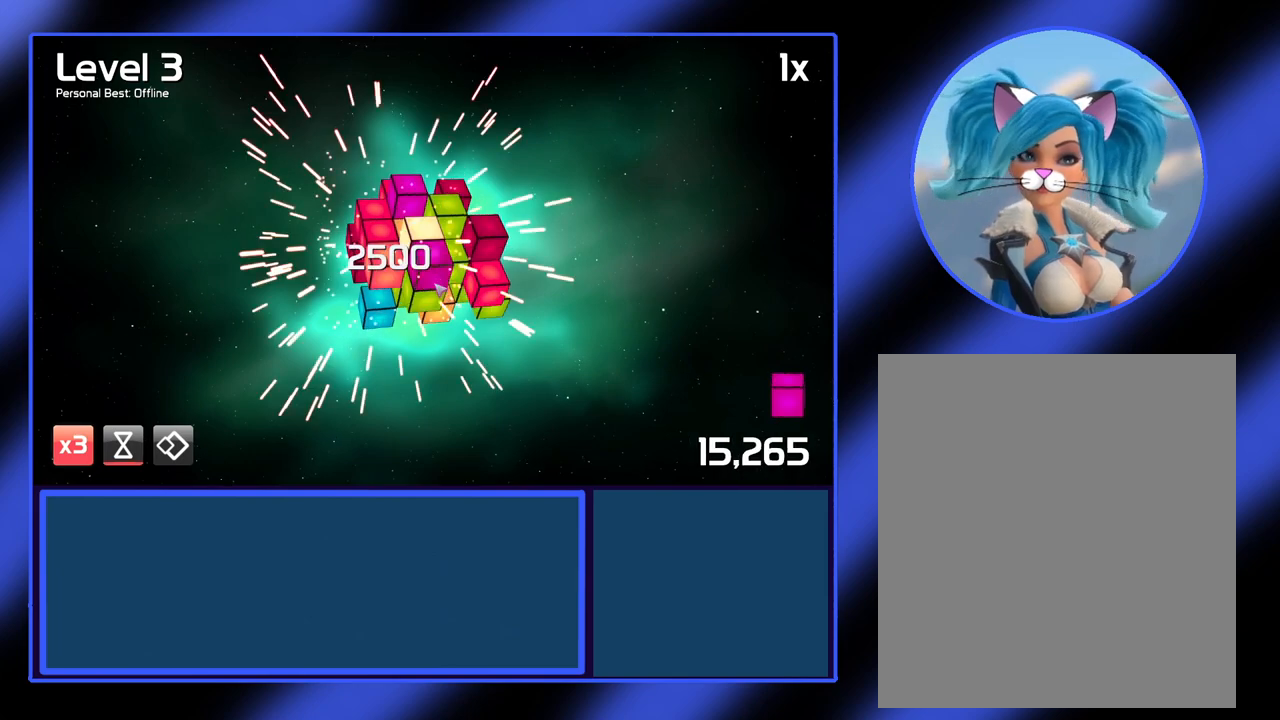
{"keys": [], "mouse": ["left"], "events": []}
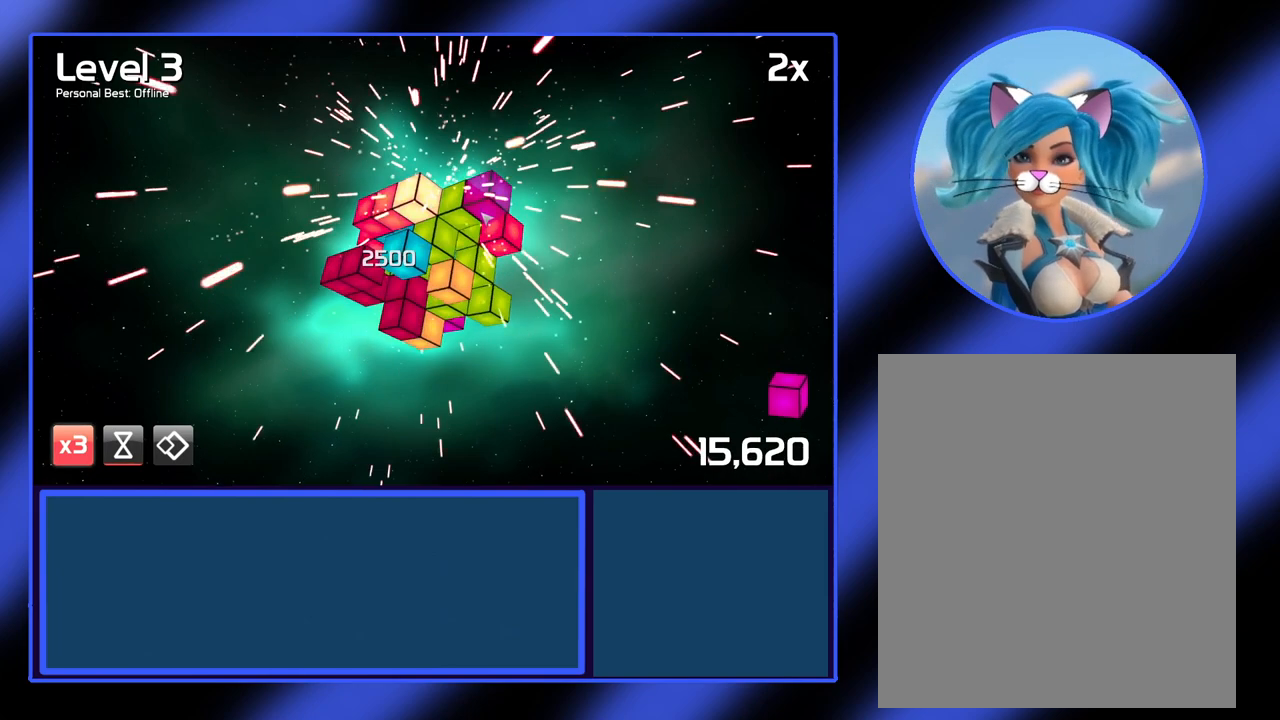
{"keys": [], "mouse": ["left"], "events": []}
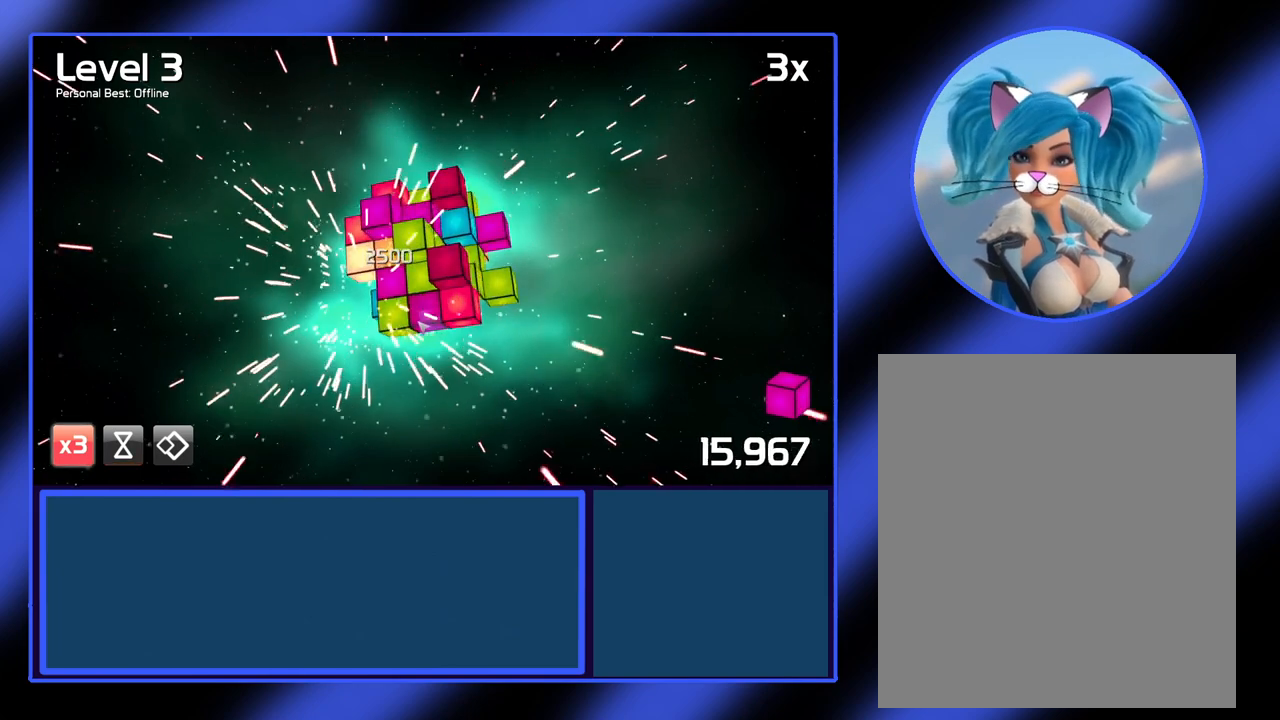
{"keys": [], "mouse": [], "events": [[167, "mouse_left", "up"]]}
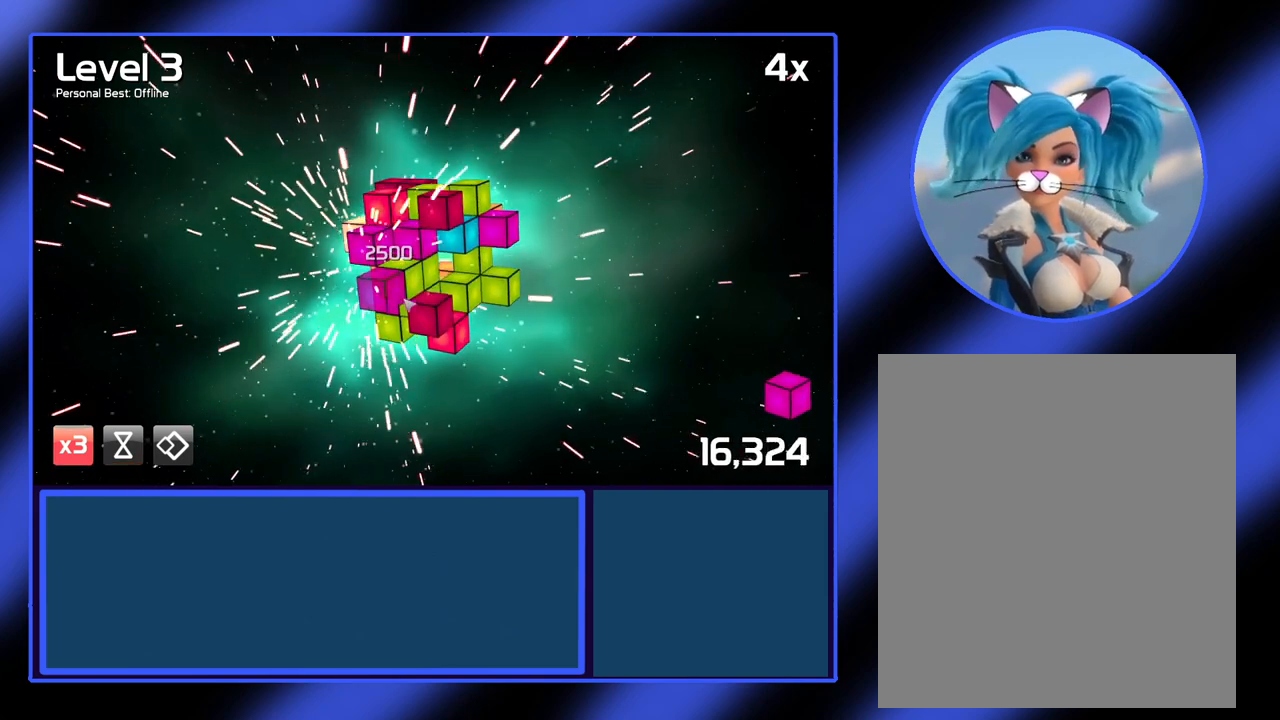
{"keys": [], "mouse": [], "events": []}
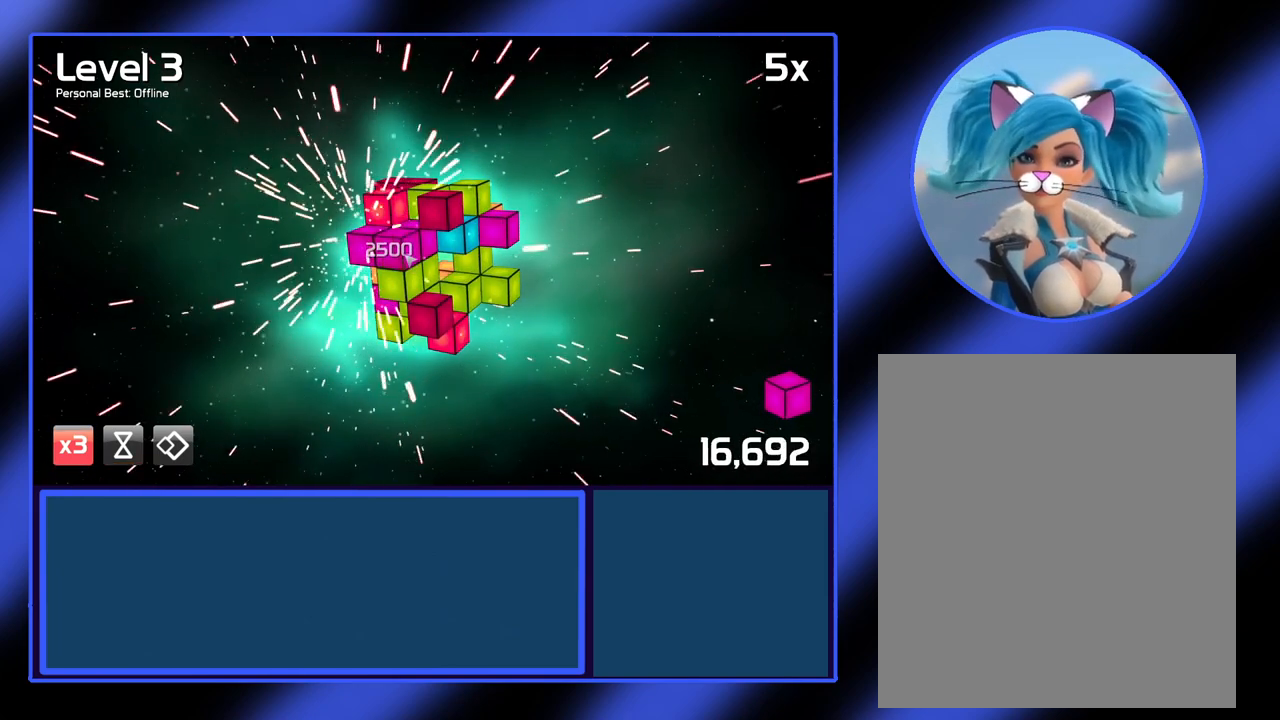
{"keys": [], "mouse": [], "events": []}
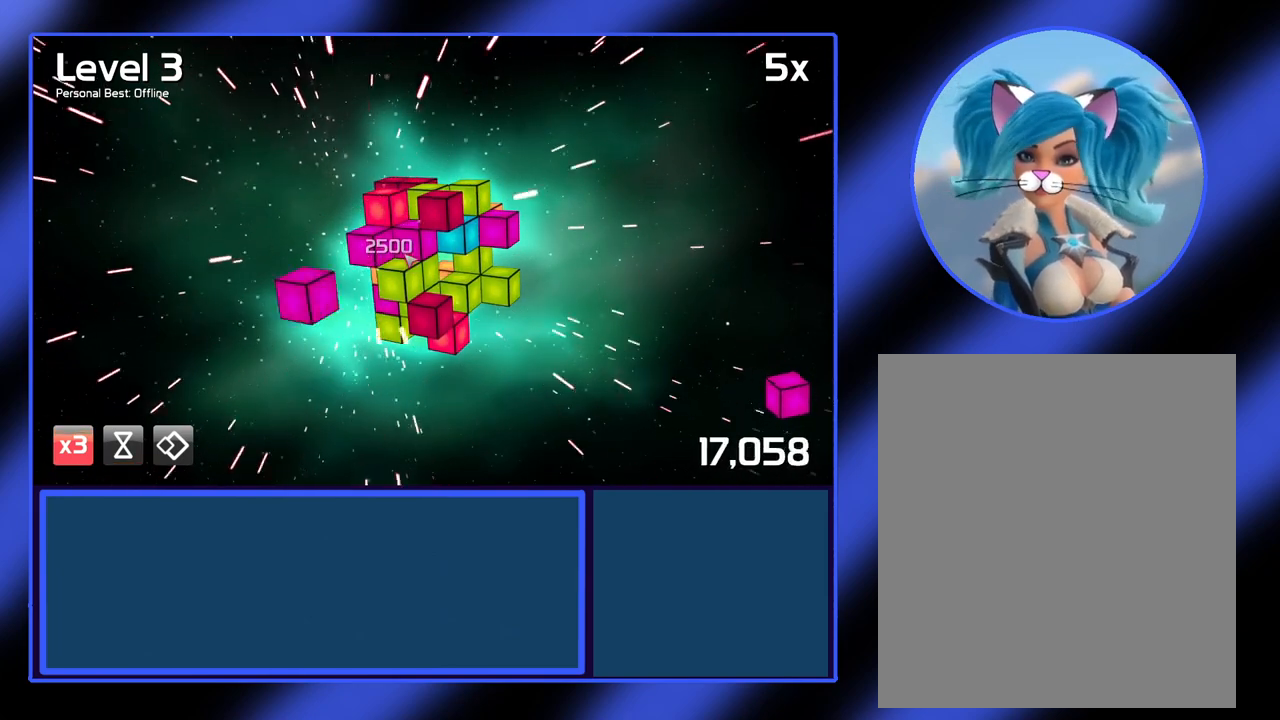
{"keys": [], "mouse": [], "events": []}
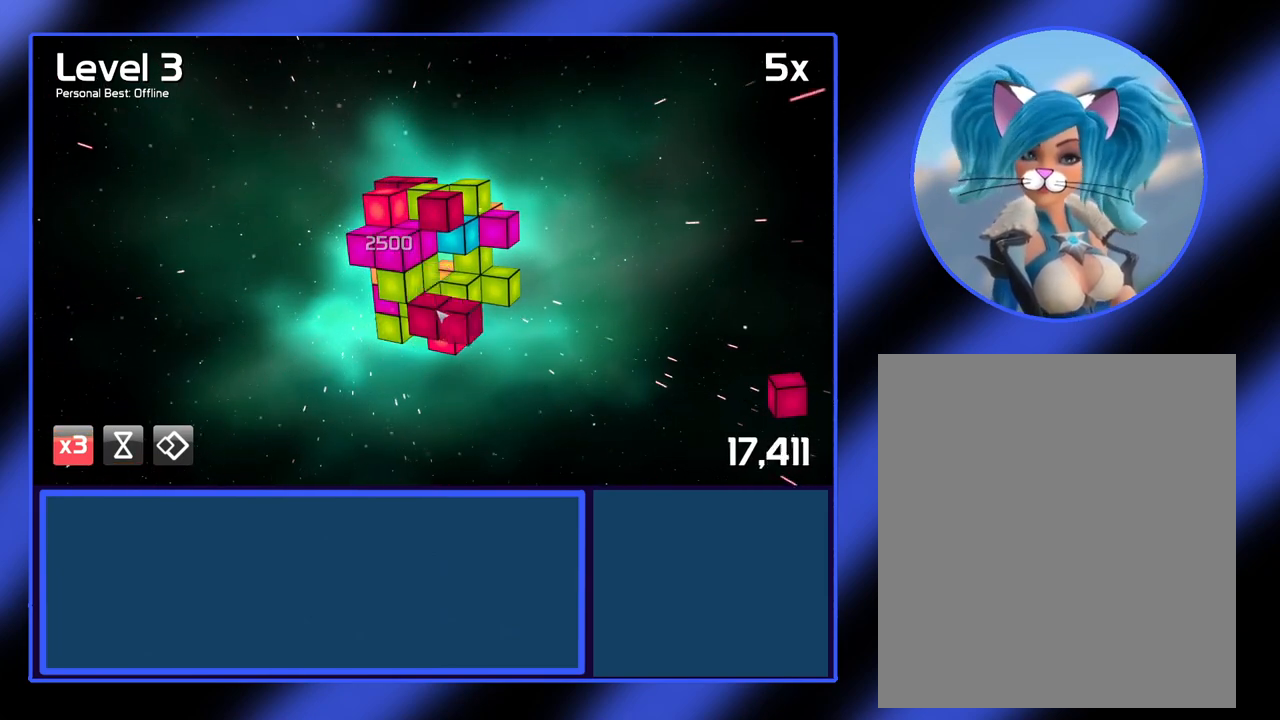
{"keys": [], "mouse": ["left"], "events": [[333, "mouse_left", "down"]]}
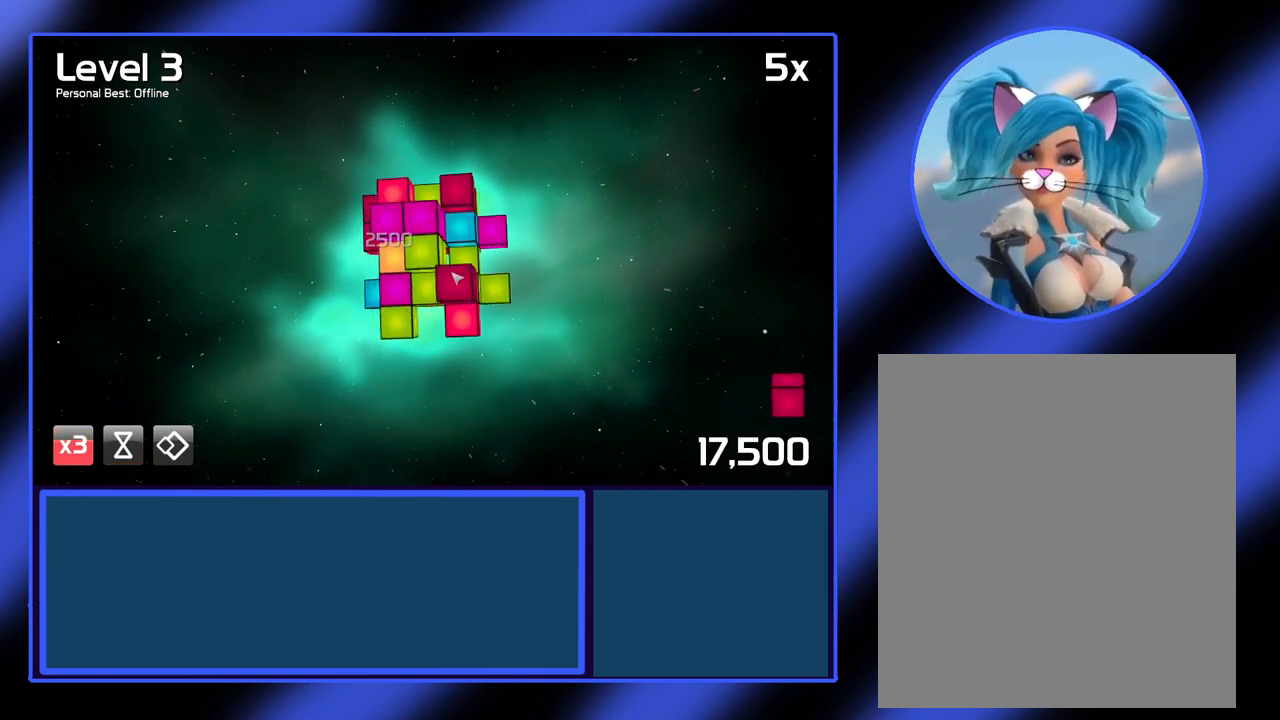
{"keys": [], "mouse": ["left"], "events": []}
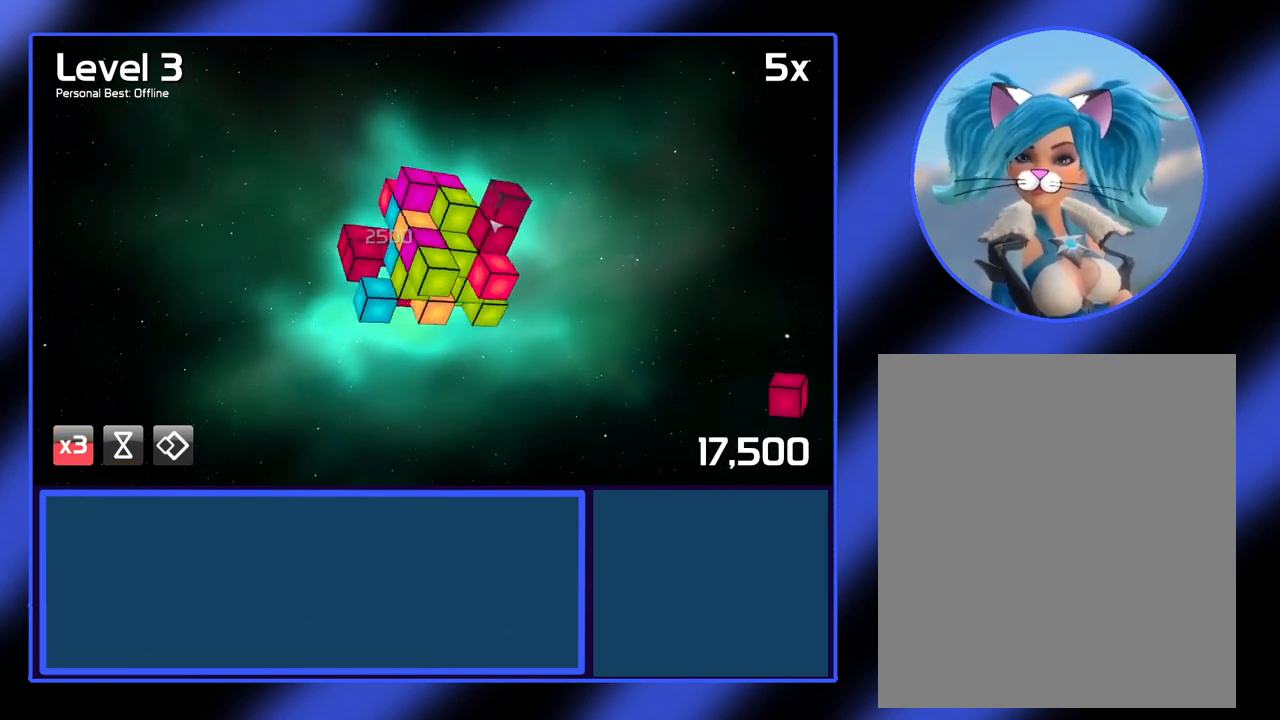
{"keys": [], "mouse": ["left"], "events": []}
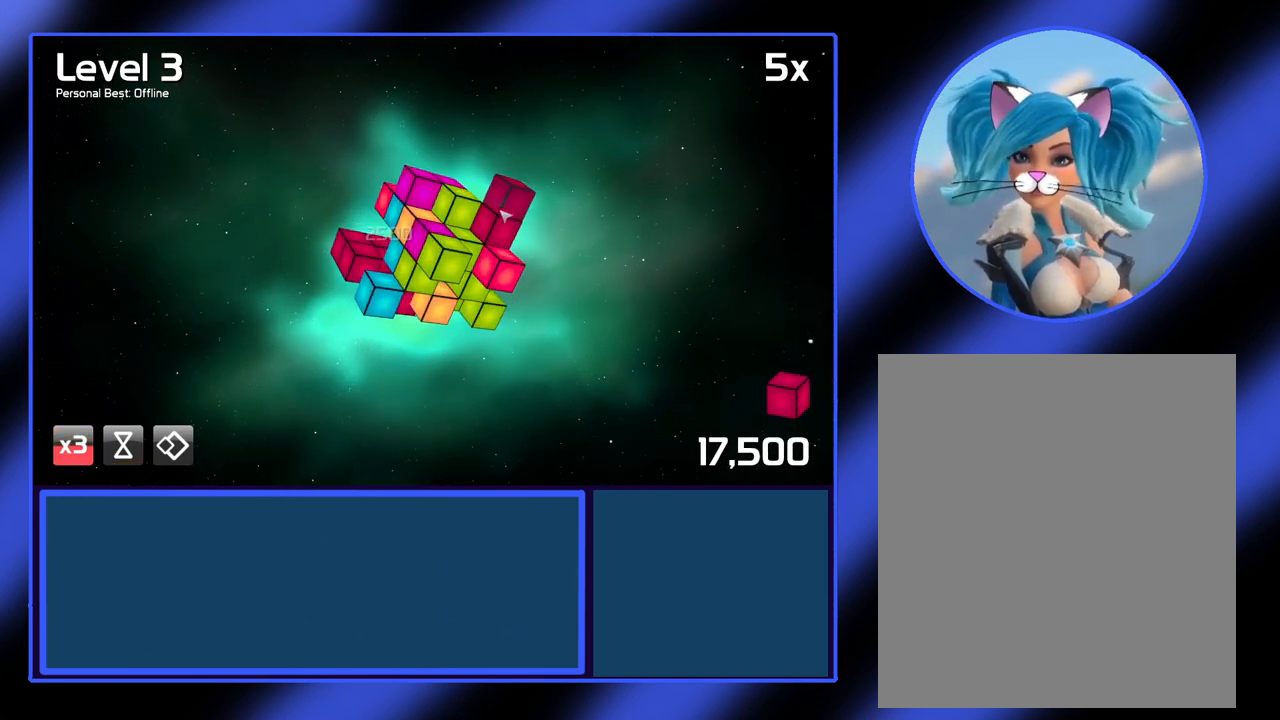
{"keys": [], "mouse": [], "events": [[500, "mouse_left", "up"]]}
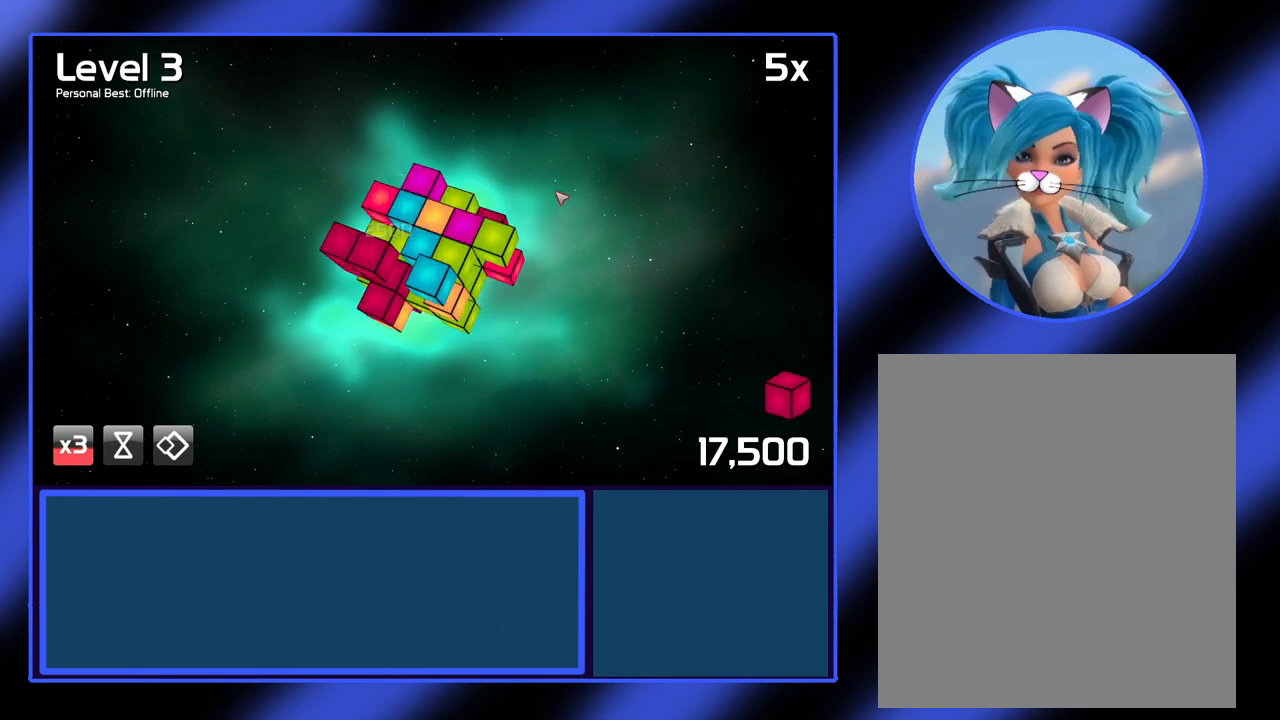
{"keys": [], "mouse": [], "events": []}
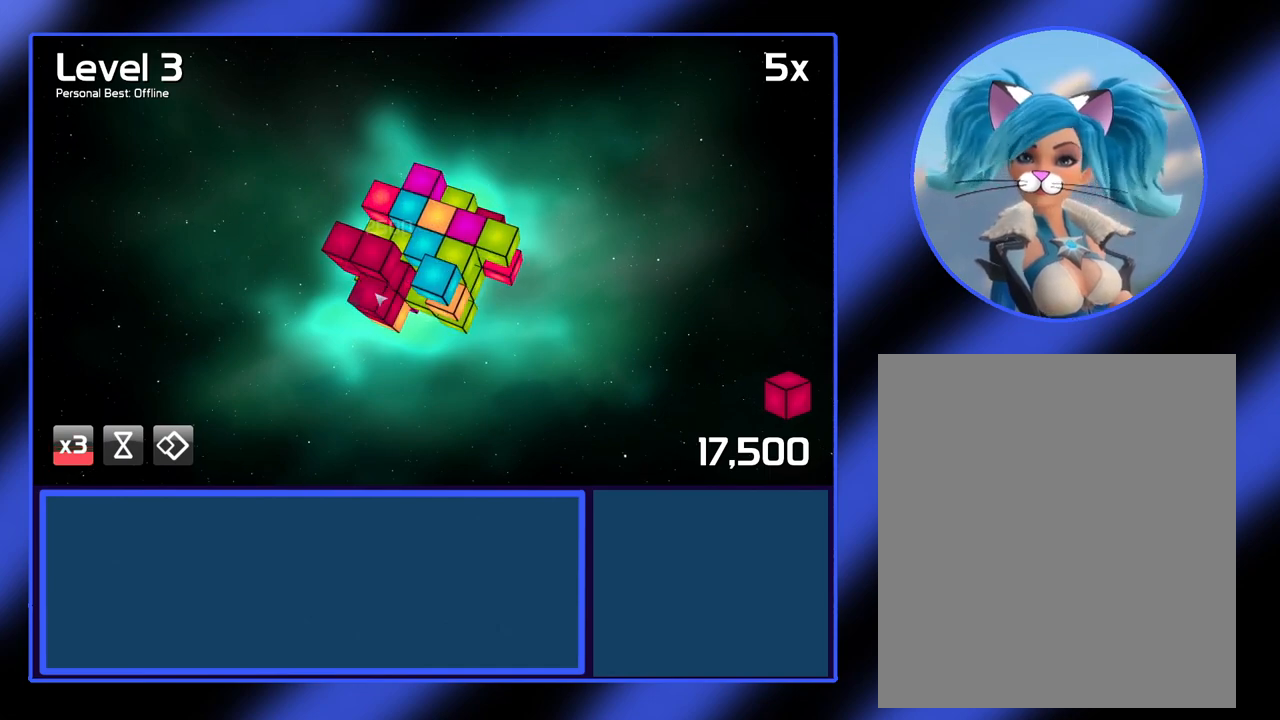
{"keys": [], "mouse": [], "events": []}
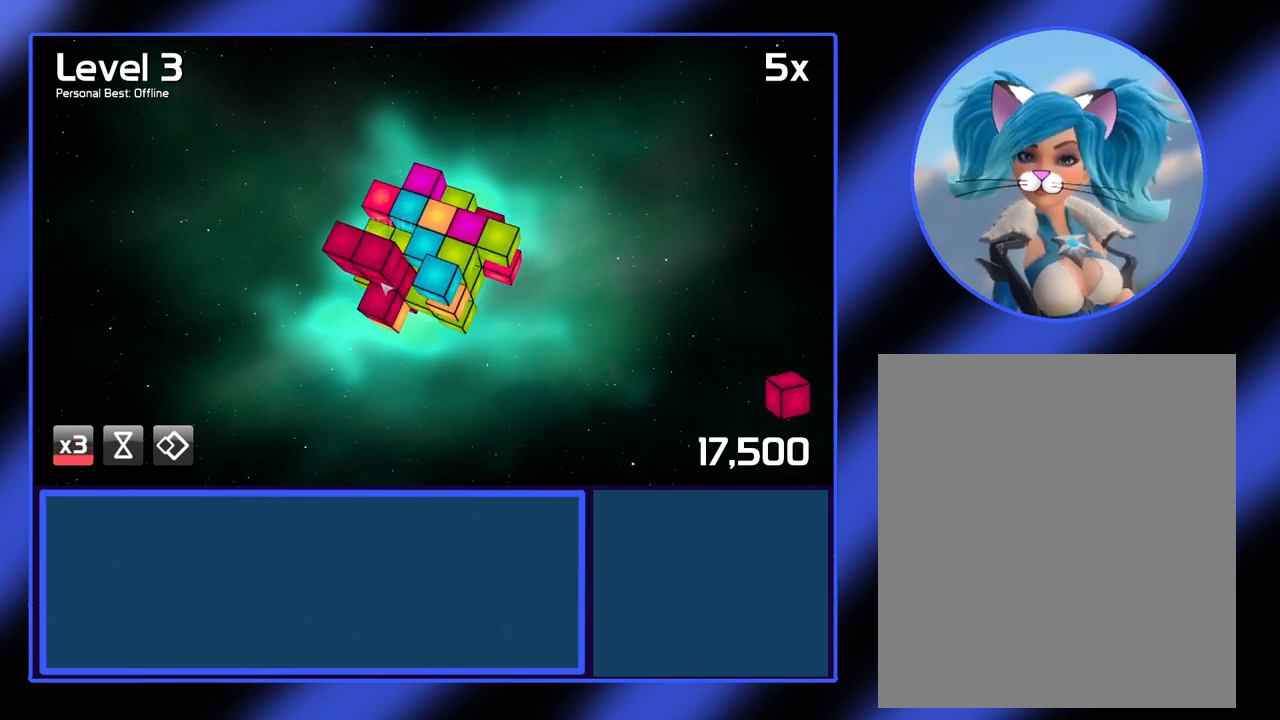
{"keys": [], "mouse": [], "events": [[133, "mouse_right", "down"], [167, "mouse_right", "up"]]}